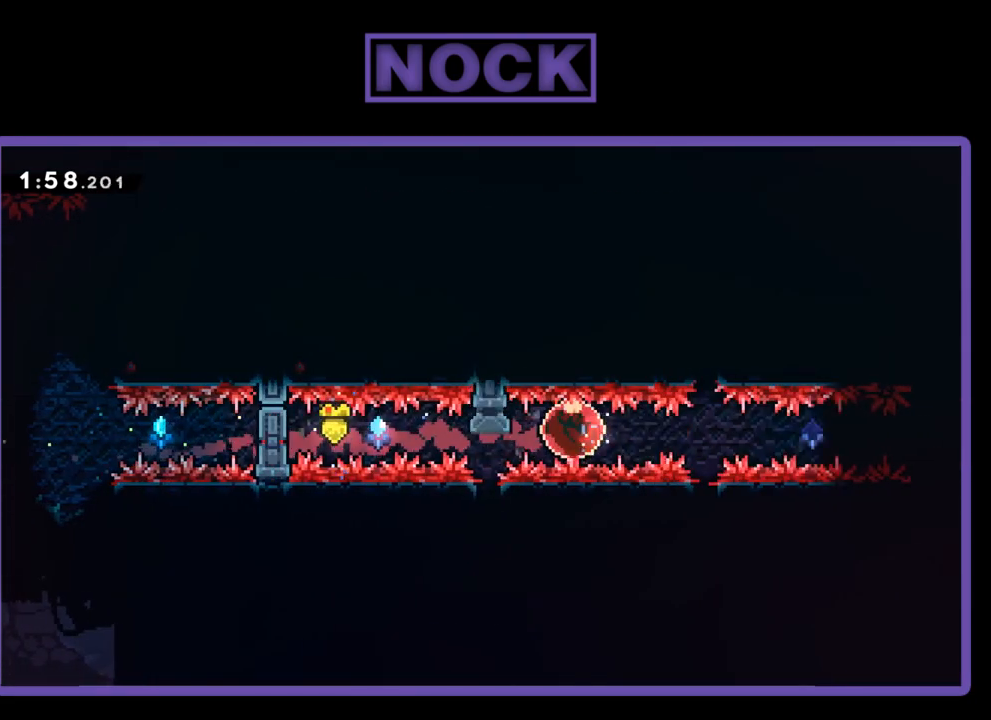
Gameplay with a controller (PlayStation layout); each line is a JSON object with the inputs held at the frame after it. "events" lists button and stick changes between this image and that frame as [ms after this image, input, new state], when the widget could be followed in between. Not read: left_stick right_stick.
{"buttons": ["R2"], "events": []}
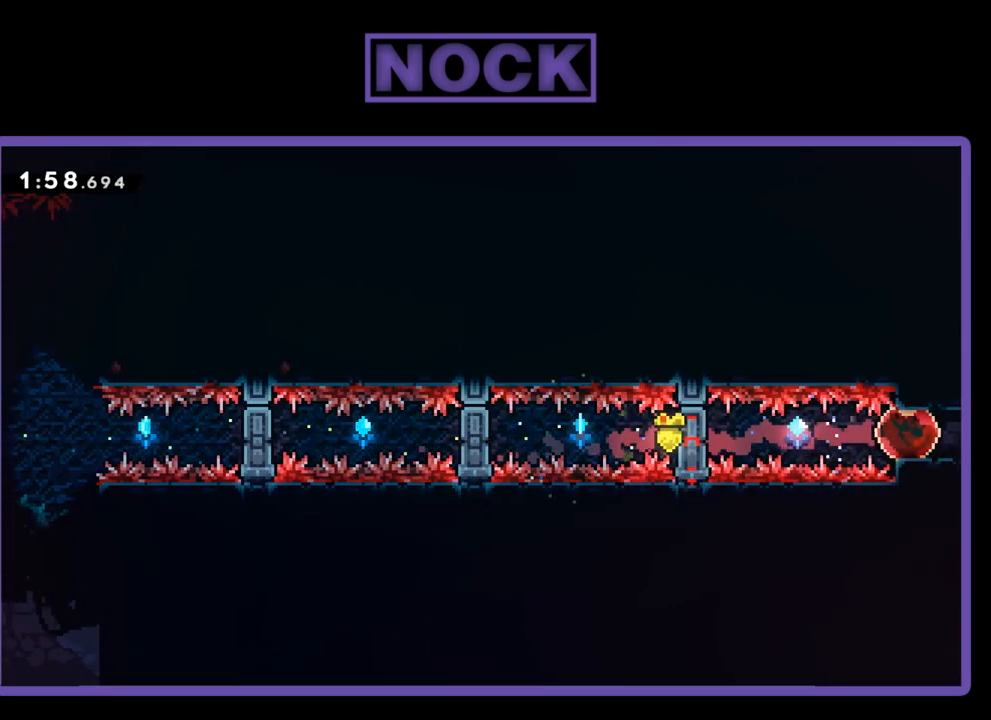
{"buttons": ["R2"], "events": []}
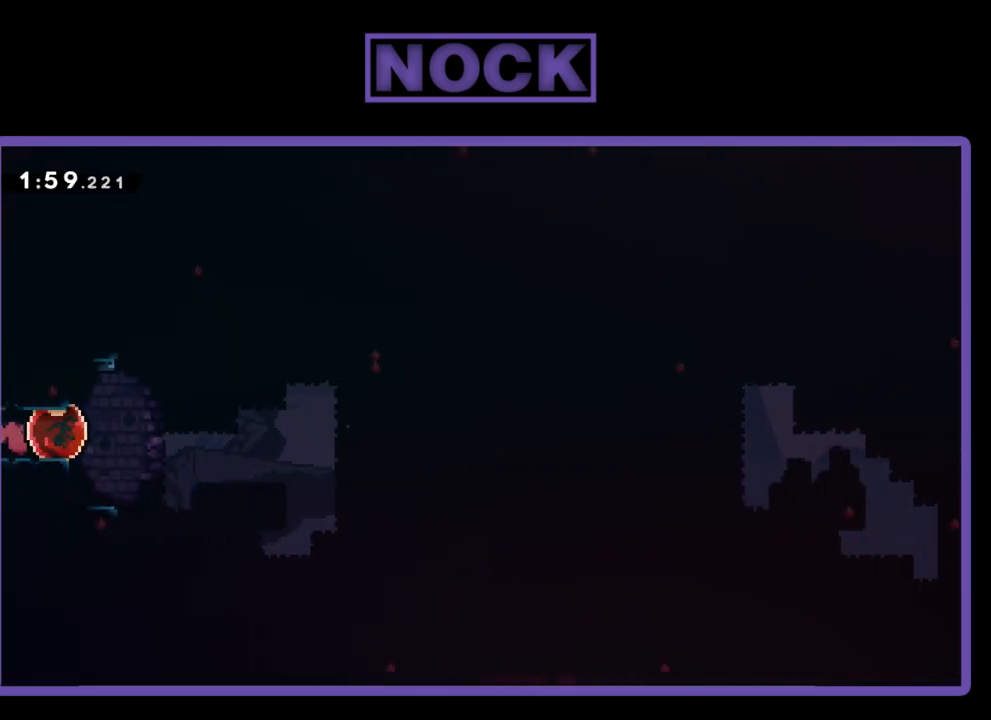
{"buttons": ["R2"], "events": []}
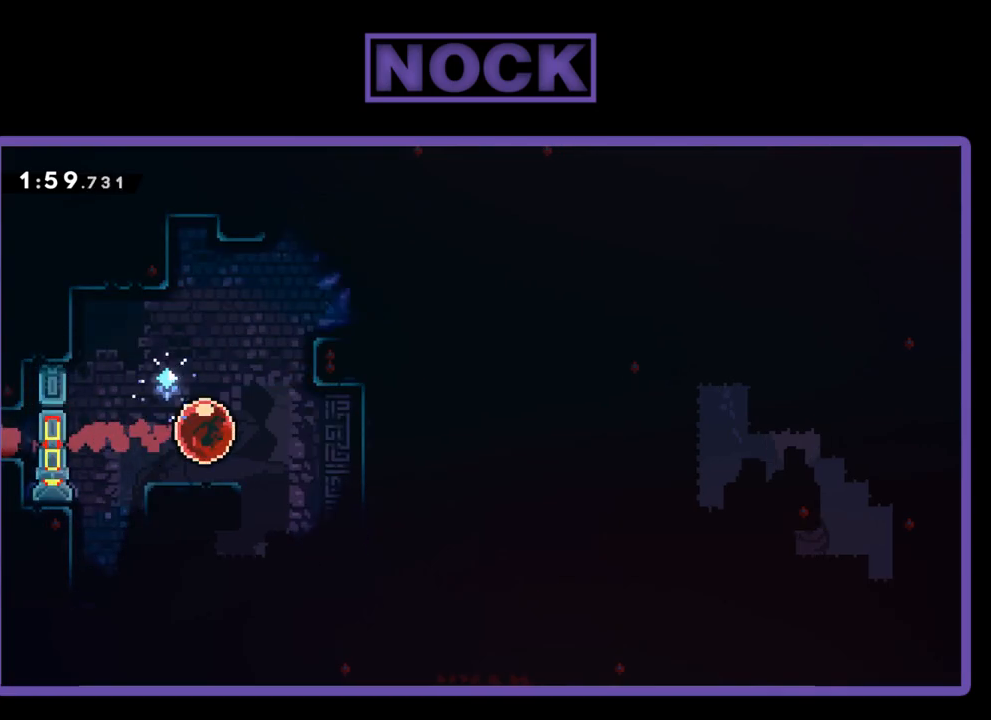
{"buttons": ["CROSS", "R2", "DPAD_UP", "DPAD_RIGHT"], "events": [[17, "CIRCLE", "down"], [17, "DPAD_RIGHT", "down"], [17, "DPAD_UP", "down"], [250, "CIRCLE", "up"], [350, "CROSS", "down"]]}
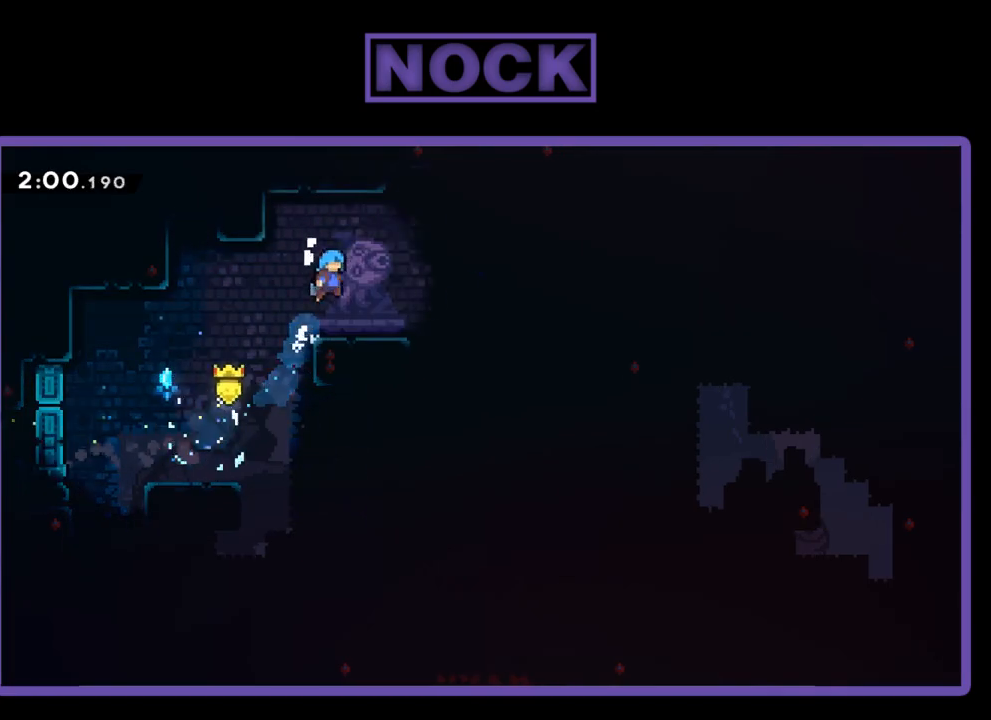
{"buttons": ["CROSS", "R2", "DPAD_RIGHT"], "events": [[17, "DPAD_UP", "up"], [83, "CROSS", "up"], [133, "R2", "up"], [183, "DPAD_RIGHT", "up"], [450, "DPAD_RIGHT", "down"], [450, "R2", "down"], [483, "CROSS", "down"]]}
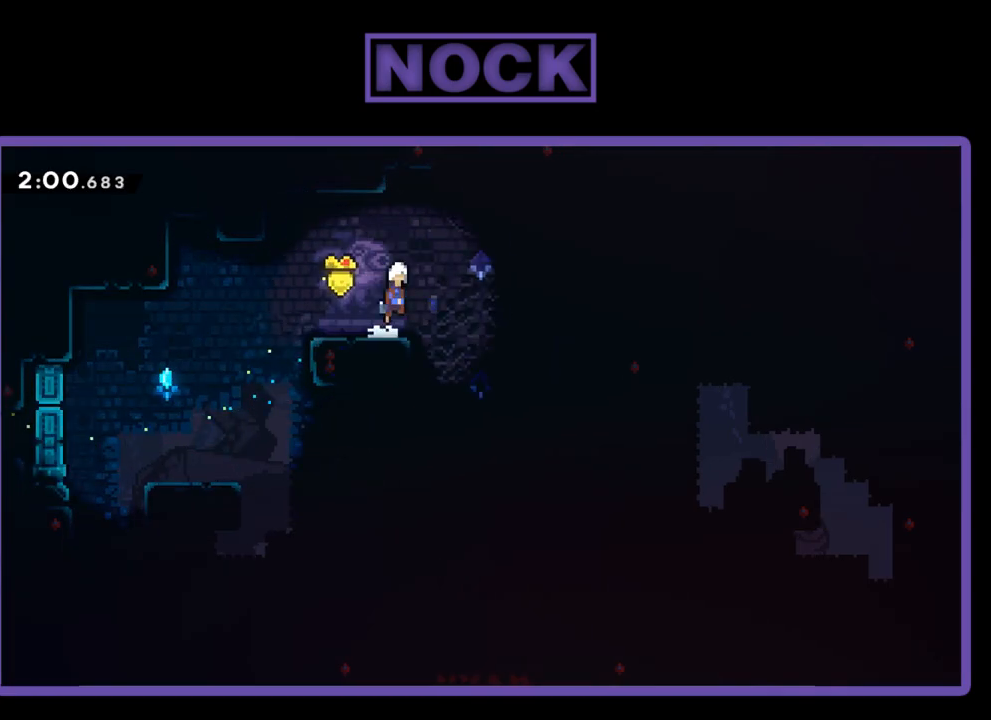
{"buttons": ["CROSS", "R2", "DPAD_UP"], "events": [[117, "DPAD_UP", "down"], [150, "CROSS", "up"], [150, "DPAD_RIGHT", "up"], [250, "CIRCLE", "down"], [383, "CIRCLE", "up"], [483, "CROSS", "down"]]}
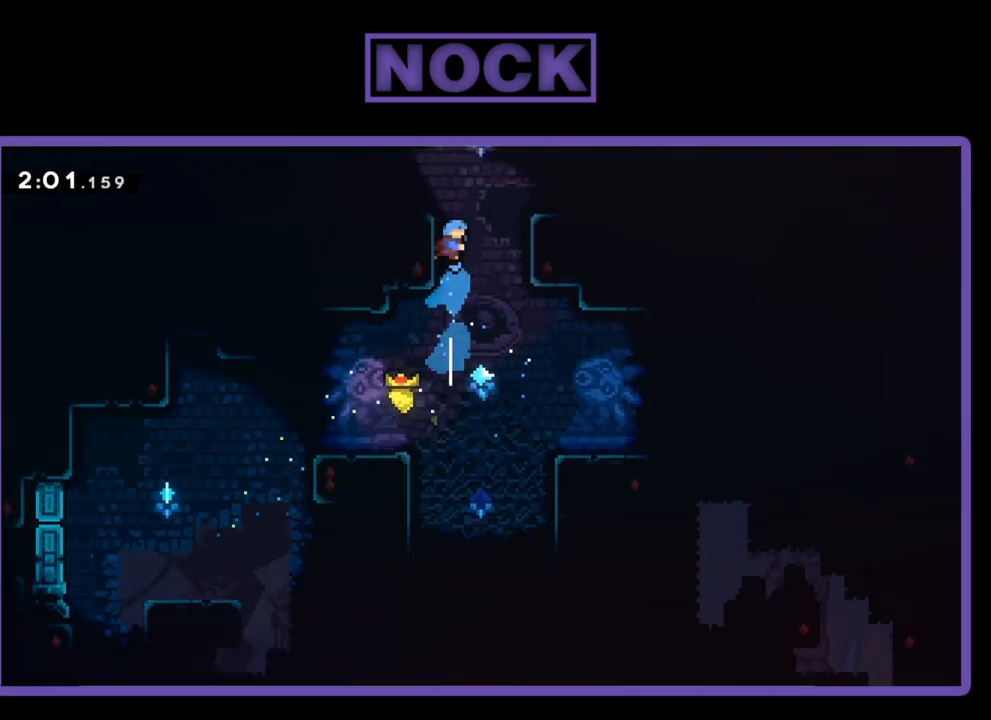
{"buttons": ["R2", "DPAD_UP"], "events": [[217, "CROSS", "up"]]}
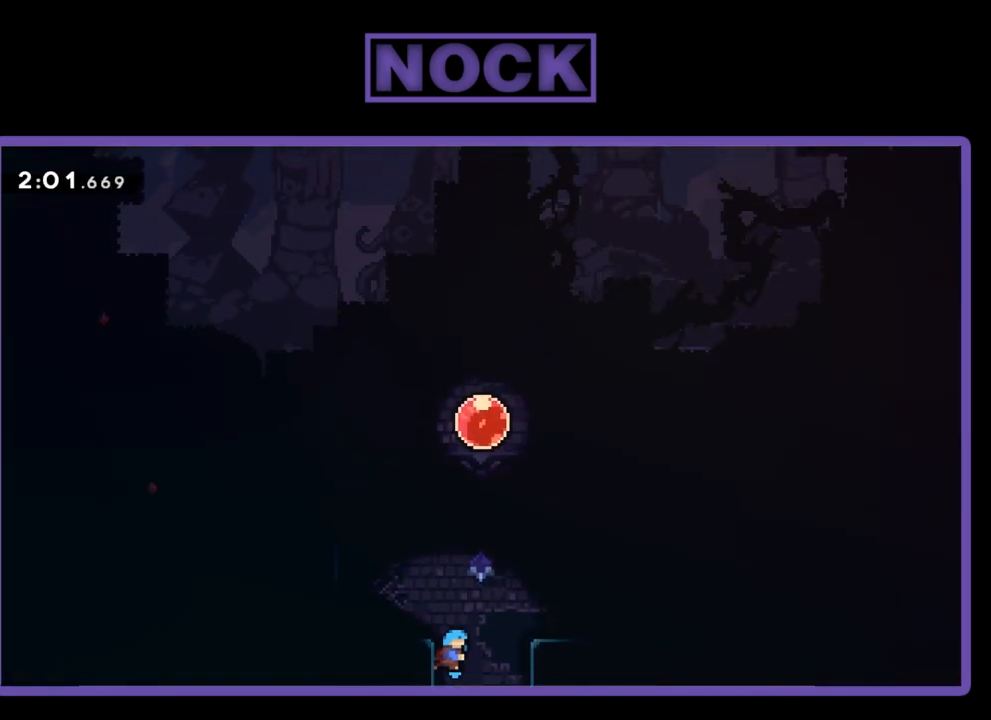
{"buttons": ["CIRCLE", "R2", "DPAD_UP"], "events": [[17, "DPAD_RIGHT", "down"], [83, "DPAD_UP", "up"], [117, "DPAD_UP", "down"], [250, "DPAD_RIGHT", "up"], [283, "CIRCLE", "down"]]}
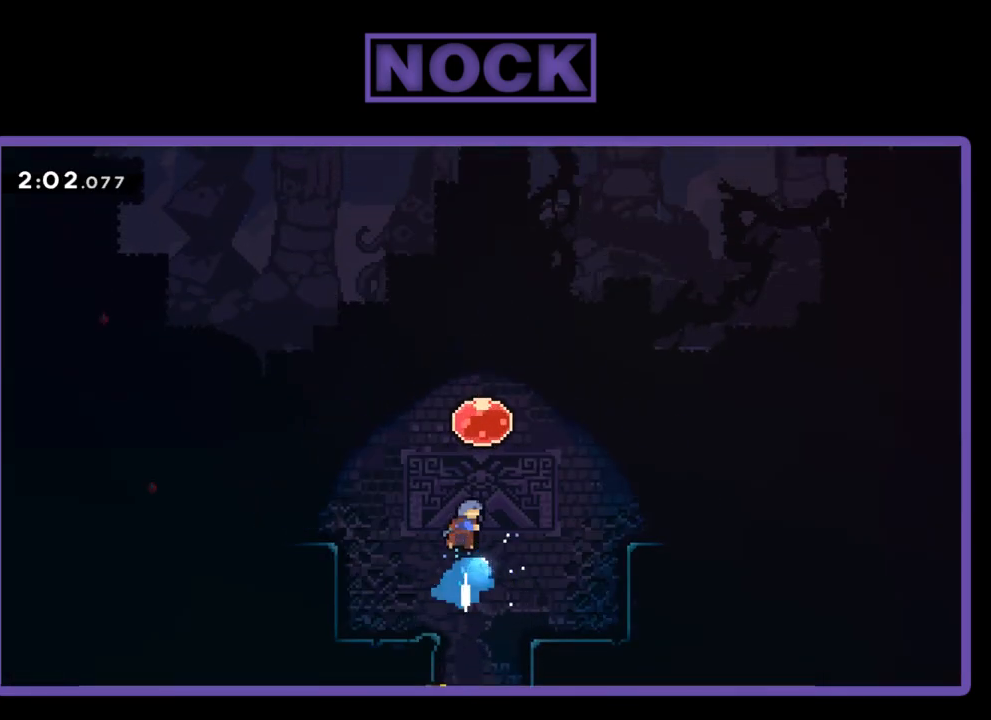
{"buttons": ["R2", "DPAD_UP"], "events": [[383, "CIRCLE", "up"]]}
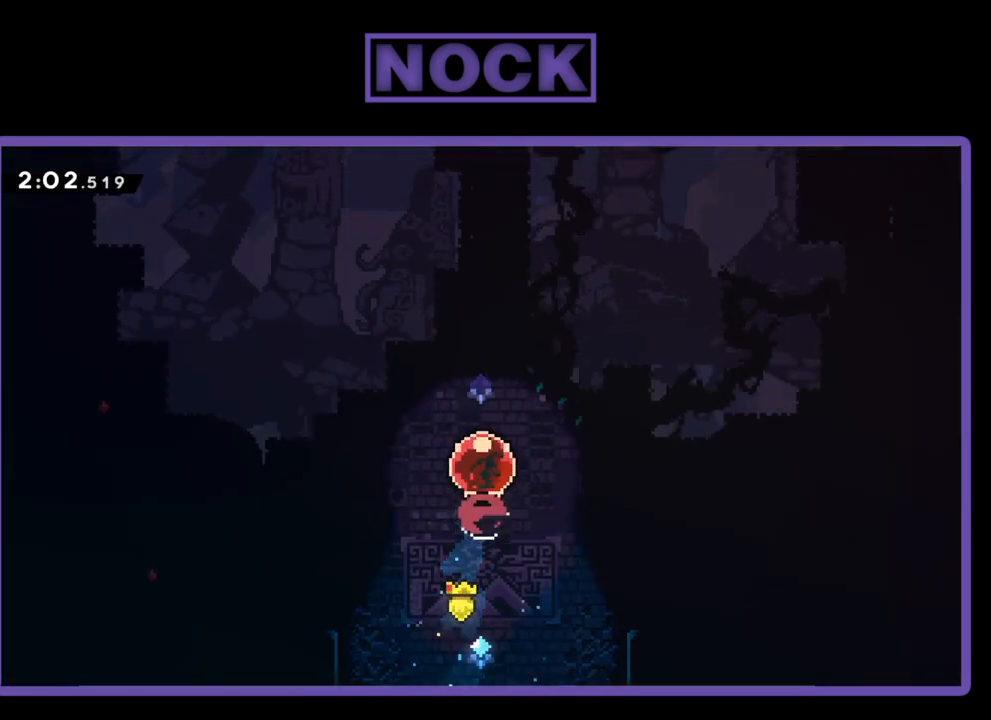
{"buttons": [], "events": [[283, "DPAD_UP", "up"], [350, "R2", "up"]]}
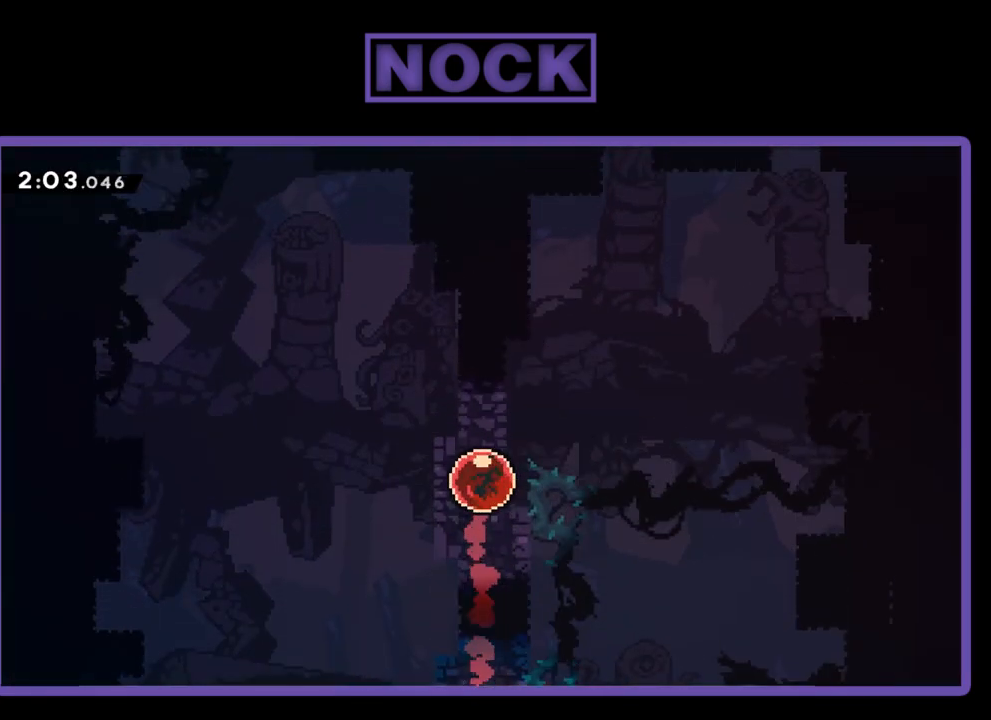
{"buttons": [], "events": []}
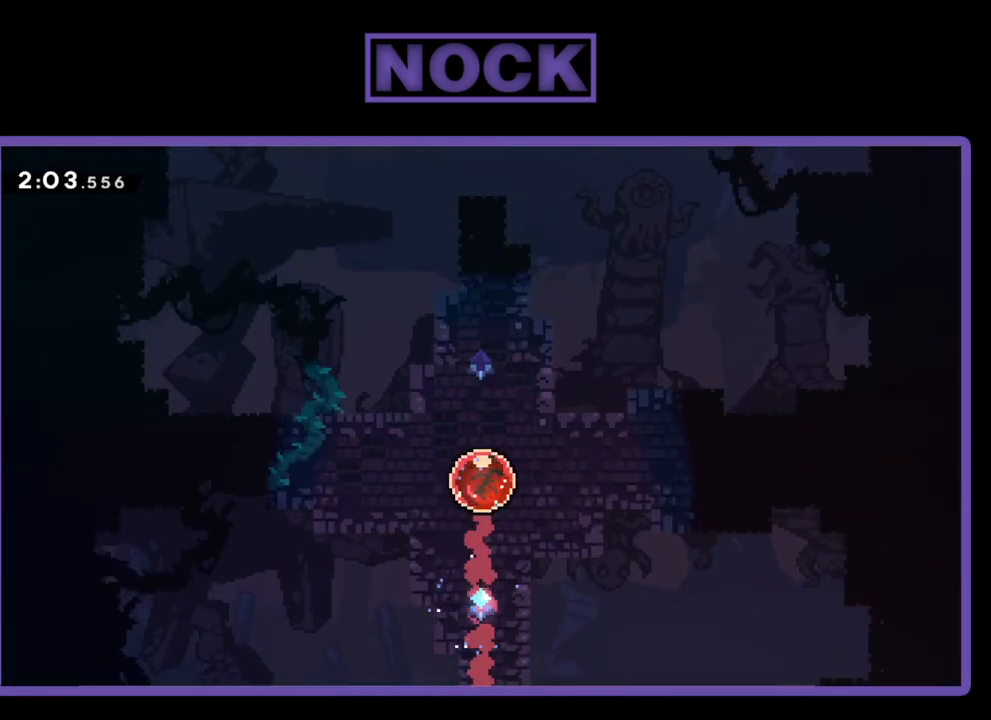
{"buttons": [], "events": []}
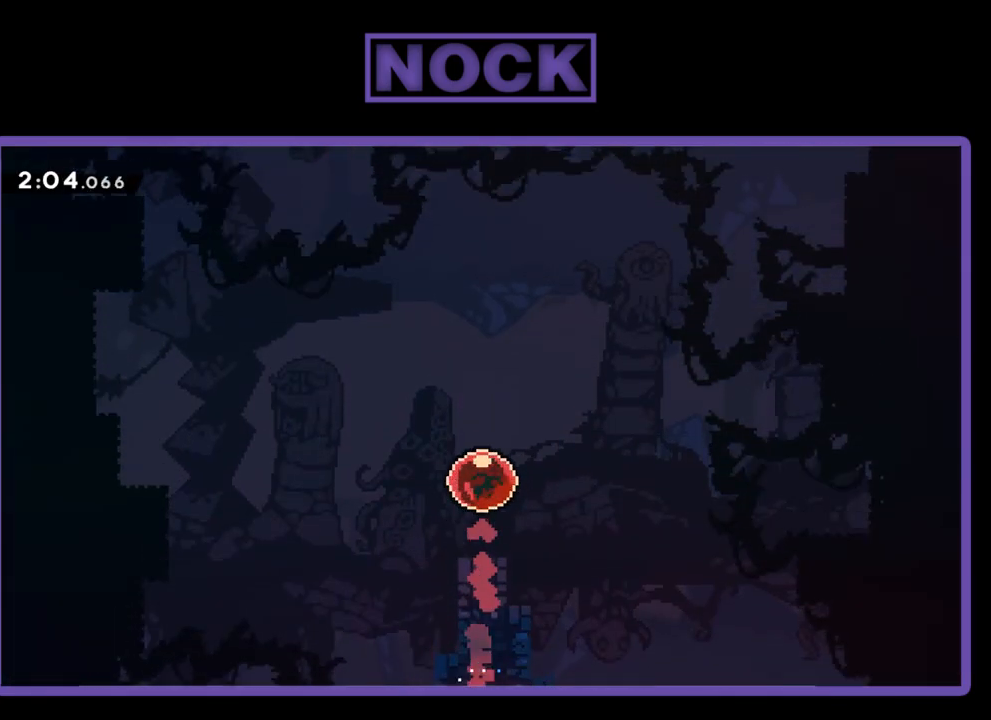
{"buttons": [], "events": []}
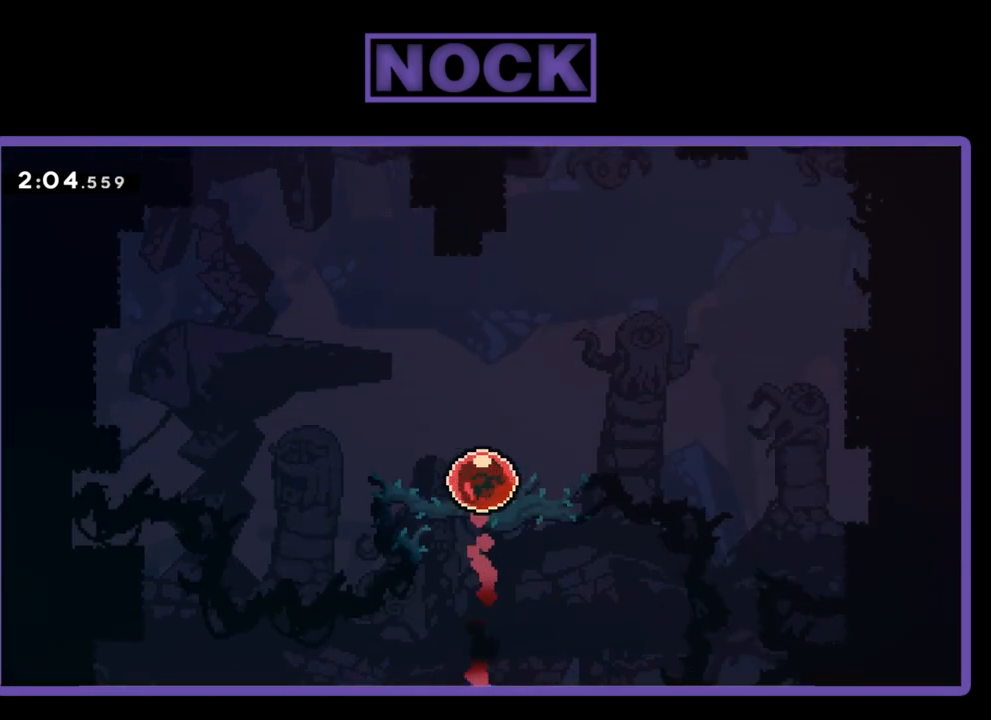
{"buttons": [], "events": []}
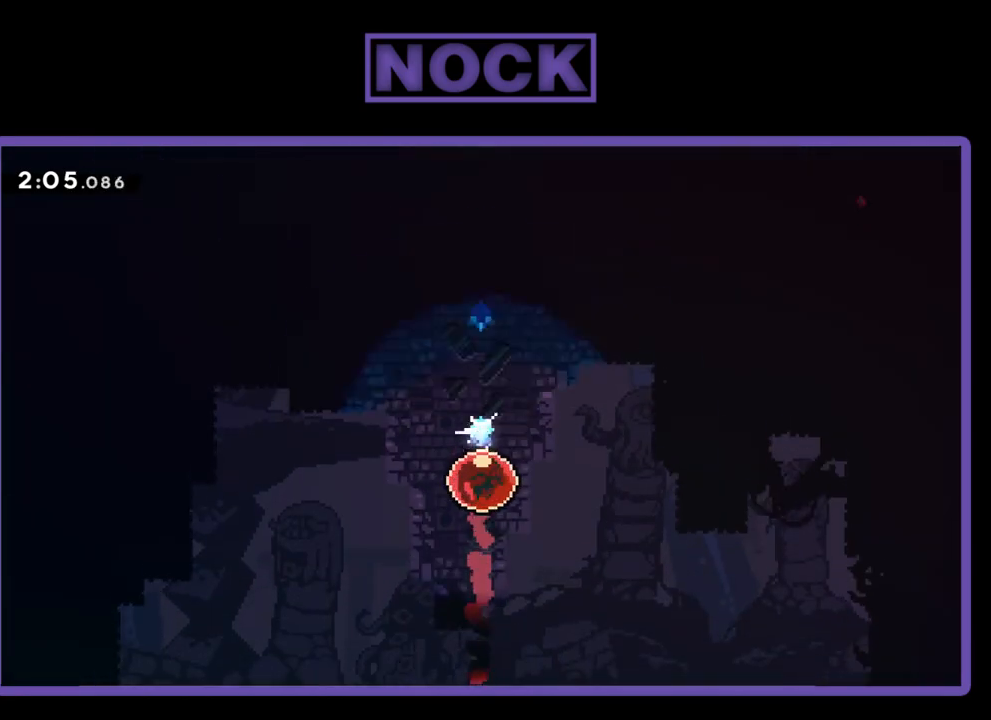
{"buttons": [], "events": []}
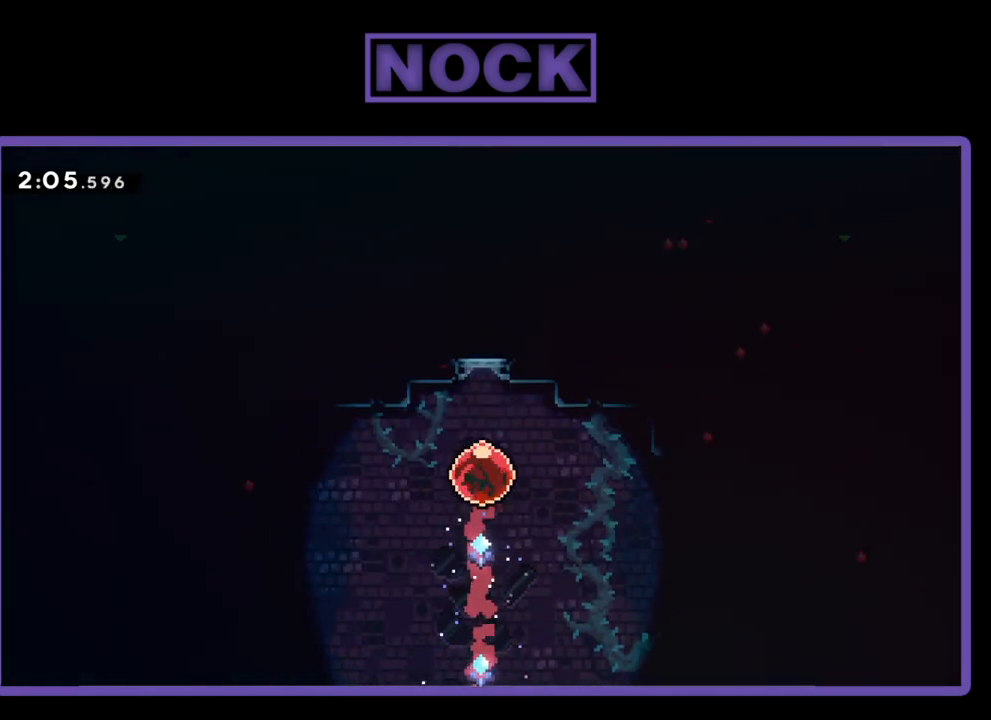
{"buttons": ["DPAD_LEFT"], "events": [[483, "DPAD_LEFT", "down"]]}
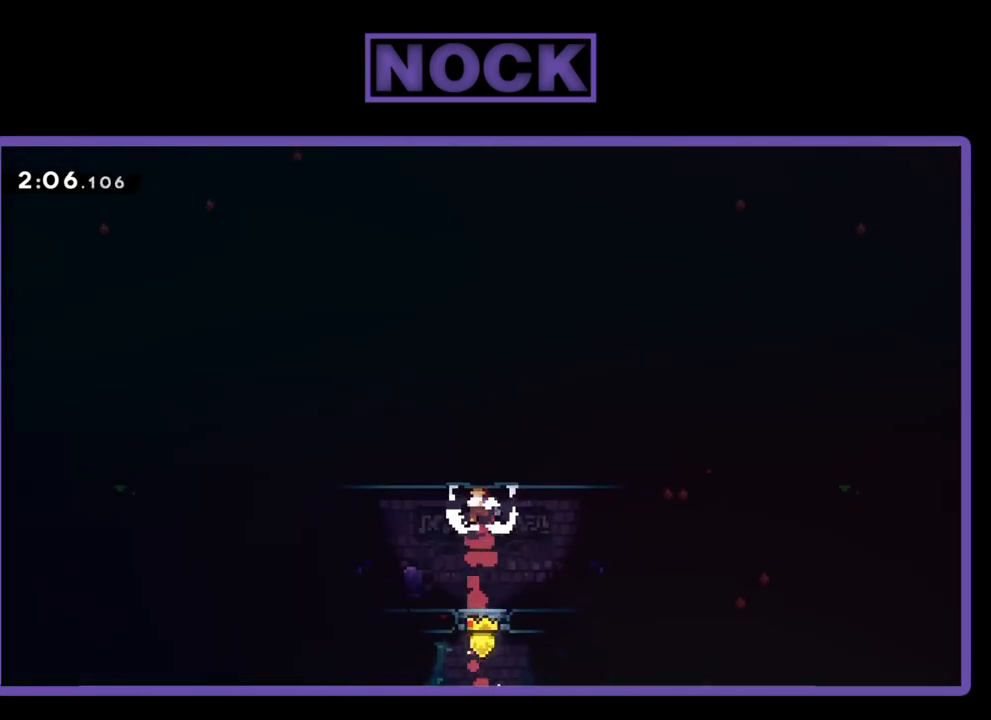
{"buttons": ["CROSS", "R2", "DPAD_LEFT"], "events": [[133, "CIRCLE", "down"], [250, "R2", "down"], [317, "CIRCLE", "up"], [450, "CROSS", "down"]]}
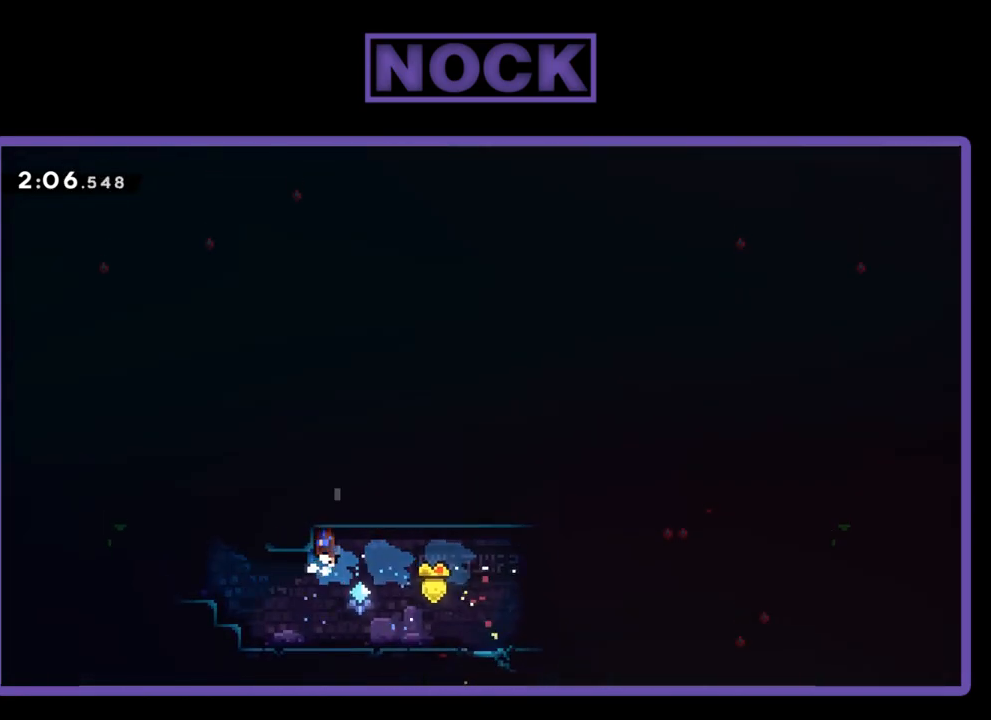
{"buttons": ["DPAD_DOWN"], "events": [[183, "CROSS", "up"], [250, "R2", "up"], [383, "DPAD_LEFT", "up"], [483, "DPAD_DOWN", "down"]]}
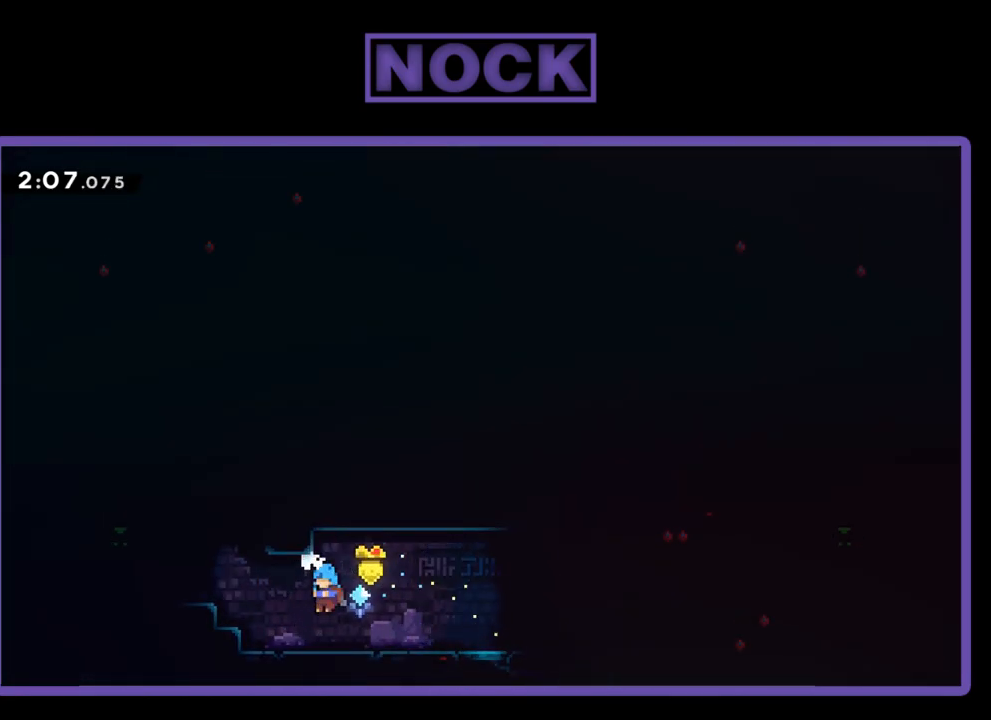
{"buttons": ["CIRCLE", "R2", "DPAD_UP", "DPAD_LEFT"], "events": [[50, "DPAD_LEFT", "down"], [83, "DPAD_DOWN", "up"], [83, "R2", "down"], [117, "CROSS", "down"], [183, "DPAD_UP", "down"], [333, "CROSS", "up"], [350, "CIRCLE", "down"]]}
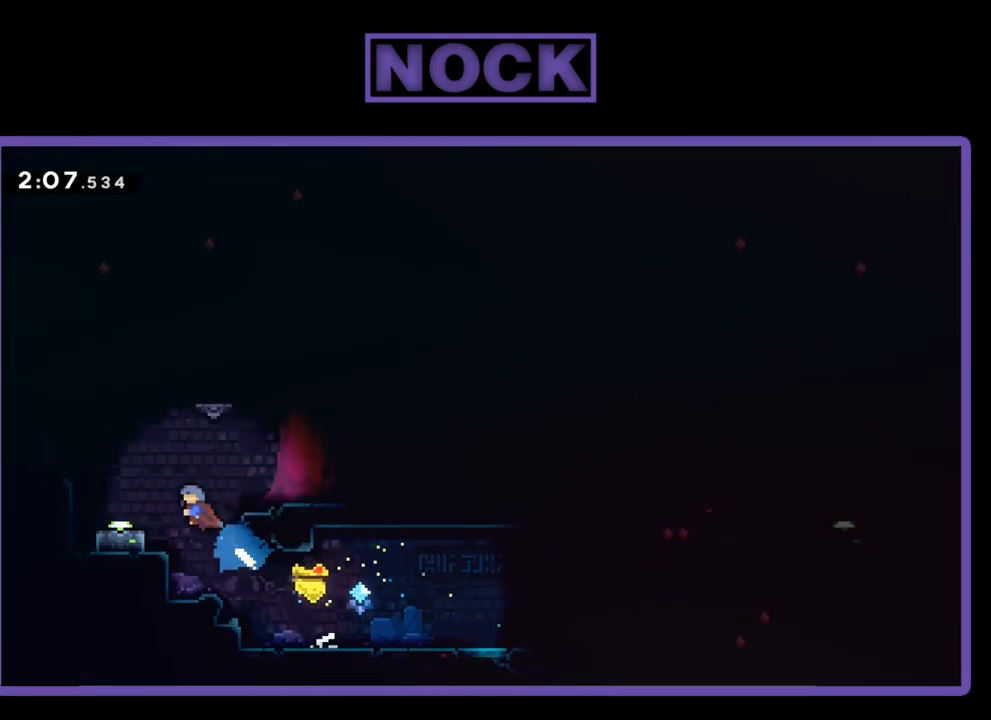
{"buttons": ["DPAD_RIGHT"], "events": [[83, "CIRCLE", "up"], [183, "R2", "up"], [250, "DPAD_UP", "up"], [283, "DPAD_LEFT", "up"], [417, "DPAD_RIGHT", "down"]]}
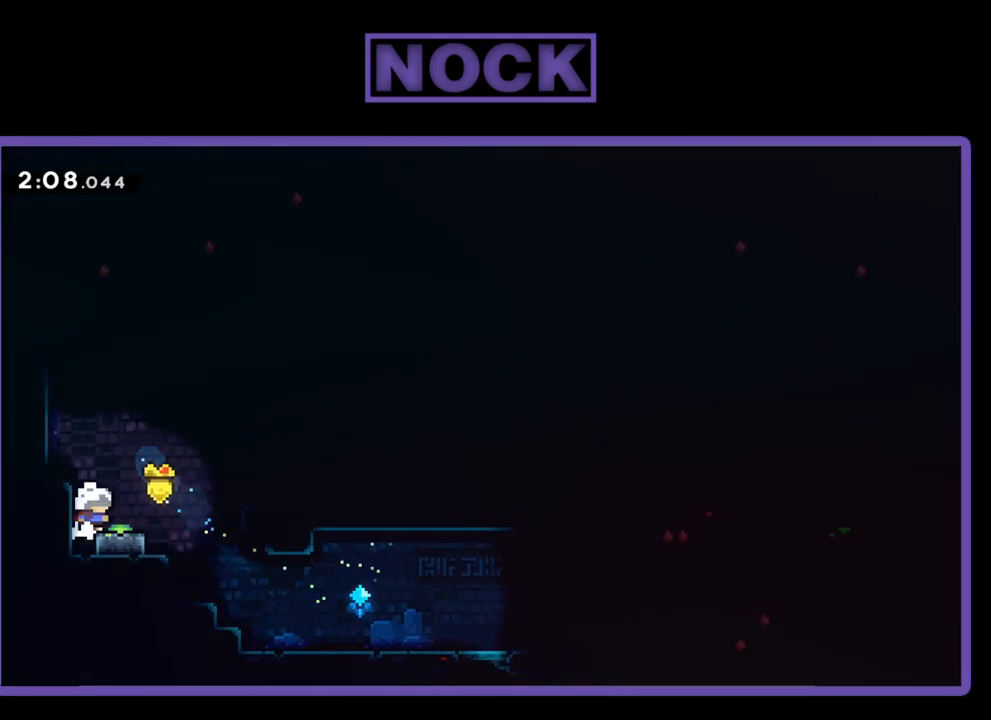
{"buttons": [], "events": [[83, "DPAD_RIGHT", "up"], [217, "DPAD_DOWN", "down"], [250, "CIRCLE", "down"], [417, "DPAD_DOWN", "up"], [450, "CIRCLE", "up"]]}
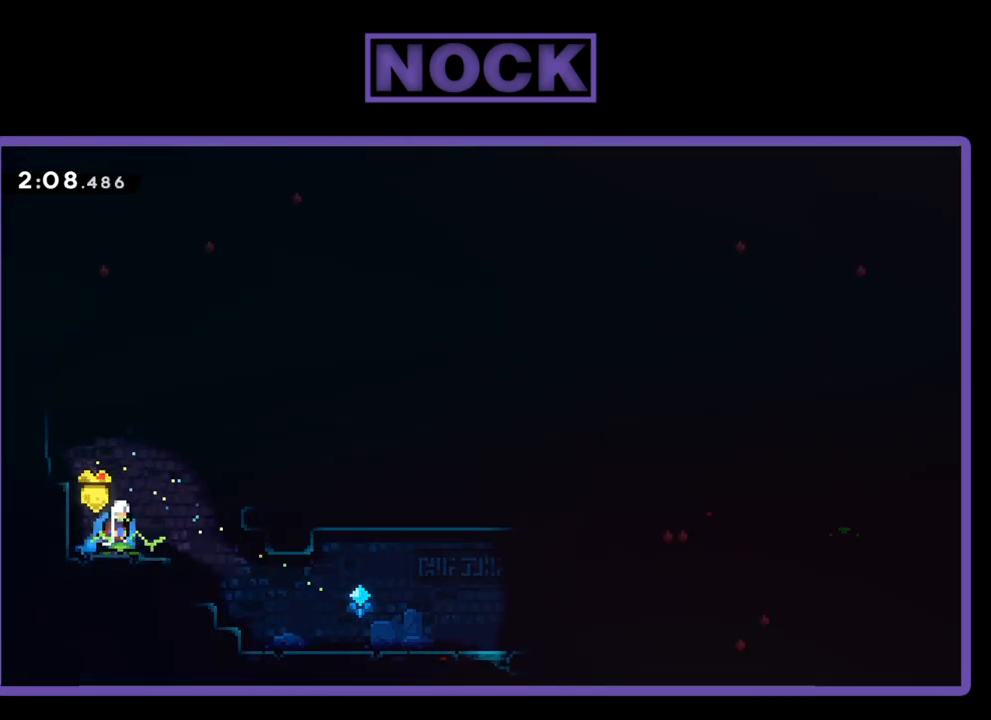
{"buttons": ["R2", "DPAD_DOWN", "DPAD_RIGHT"], "events": [[33, "DPAD_RIGHT", "down"], [83, "R2", "down"], [117, "CROSS", "down"], [450, "CROSS", "up"], [450, "DPAD_DOWN", "down"]]}
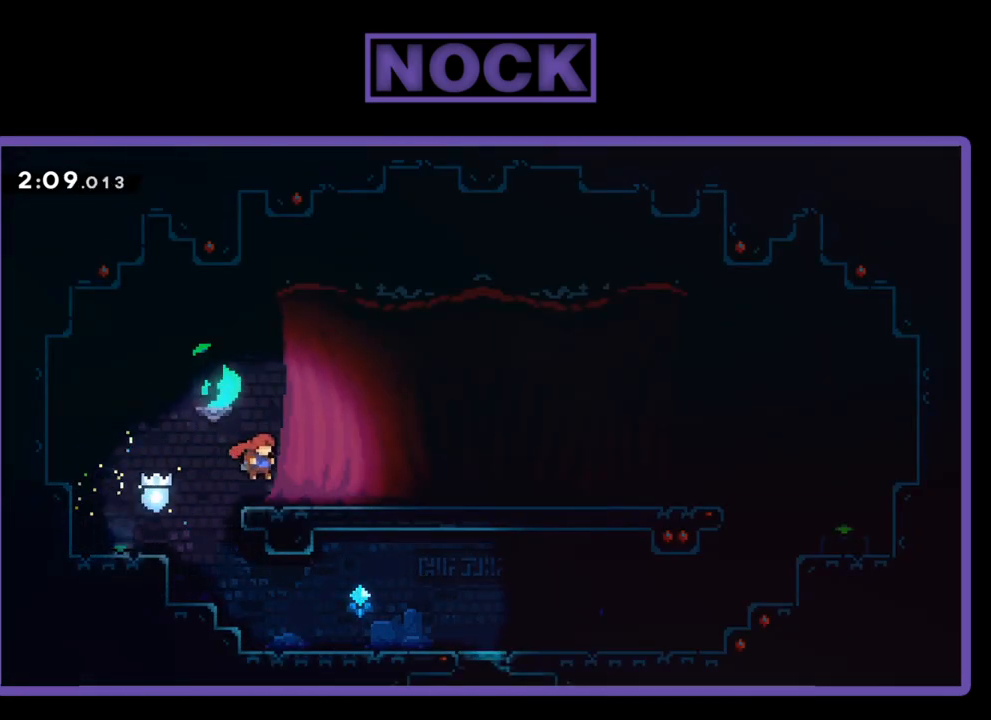
{"buttons": ["CROSS", "R2", "DPAD_RIGHT"], "events": [[83, "CIRCLE", "down"], [183, "CIRCLE", "up"], [283, "CROSS", "down"], [283, "DPAD_DOWN", "up"]]}
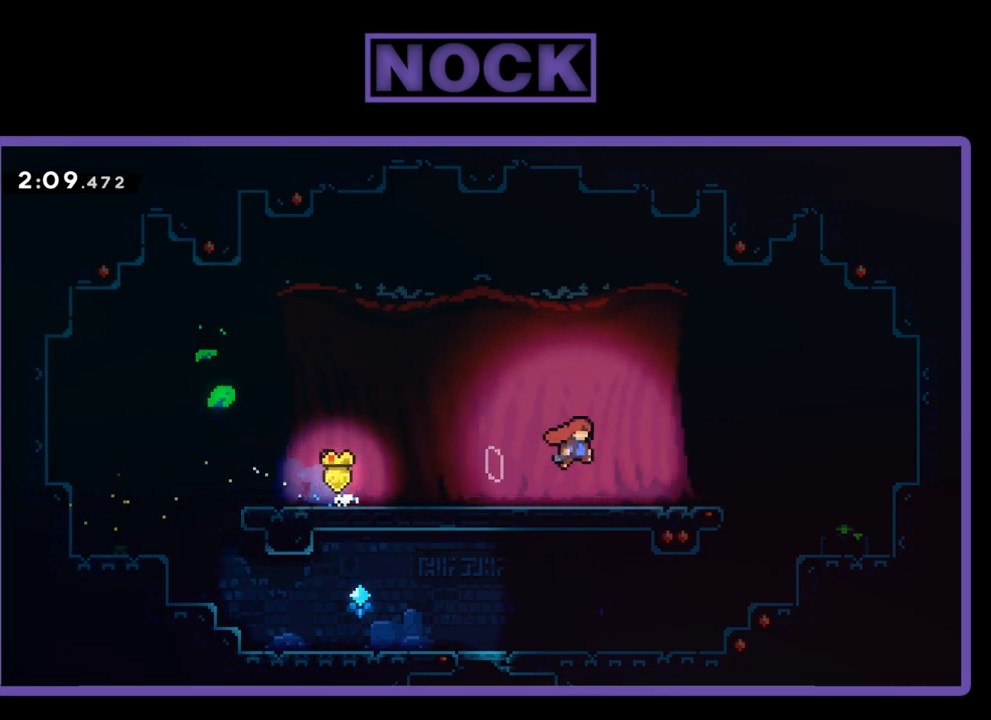
{"buttons": [], "events": [[350, "CROSS", "up"], [417, "DPAD_RIGHT", "up"], [417, "R2", "up"]]}
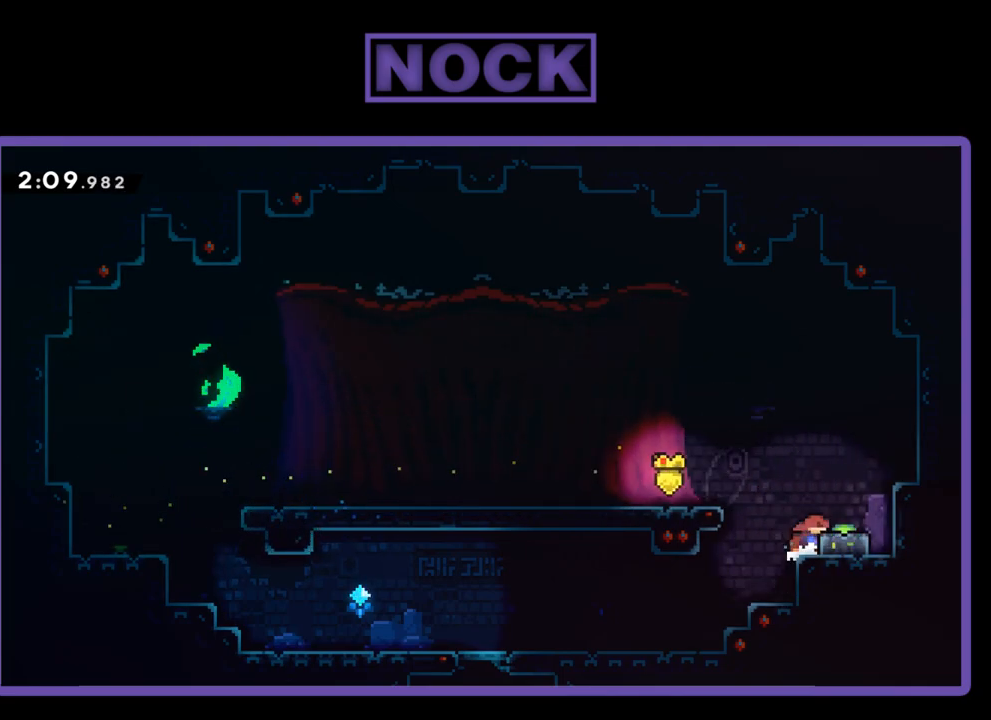
{"buttons": [], "events": [[17, "CIRCLE", "down"], [50, "CIRCLE", "up"], [150, "DPAD_RIGHT", "down"], [150, "R2", "down"], [183, "CROSS", "down"], [350, "CROSS", "up"], [350, "DPAD_RIGHT", "up"], [383, "R2", "up"]]}
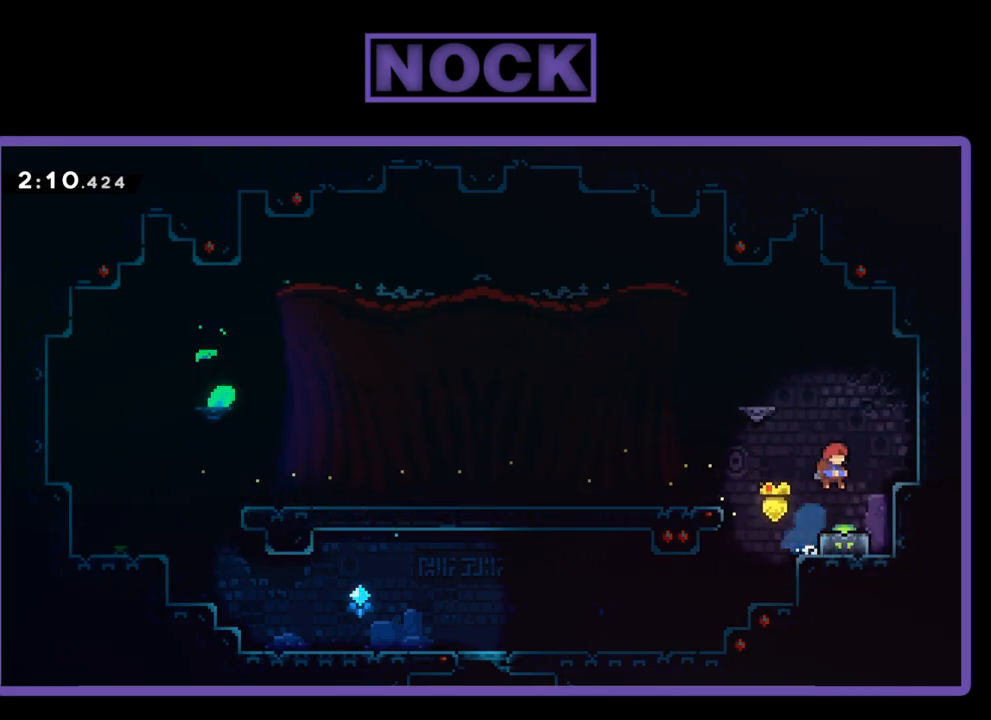
{"buttons": ["DPAD_LEFT"], "events": [[50, "DPAD_DOWN", "down"], [83, "CIRCLE", "down"], [450, "DPAD_LEFT", "down"], [483, "CIRCLE", "up"], [483, "DPAD_DOWN", "up"]]}
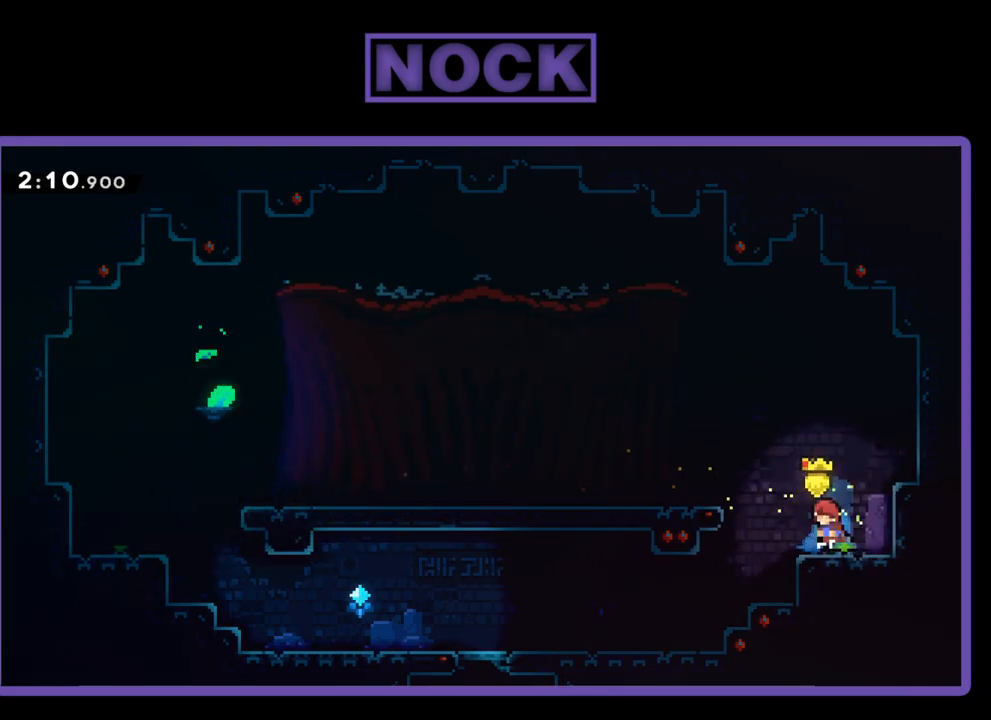
{"buttons": ["R2", "DPAD_LEFT"], "events": [[50, "CROSS", "down"], [50, "R2", "down"], [383, "CROSS", "up"]]}
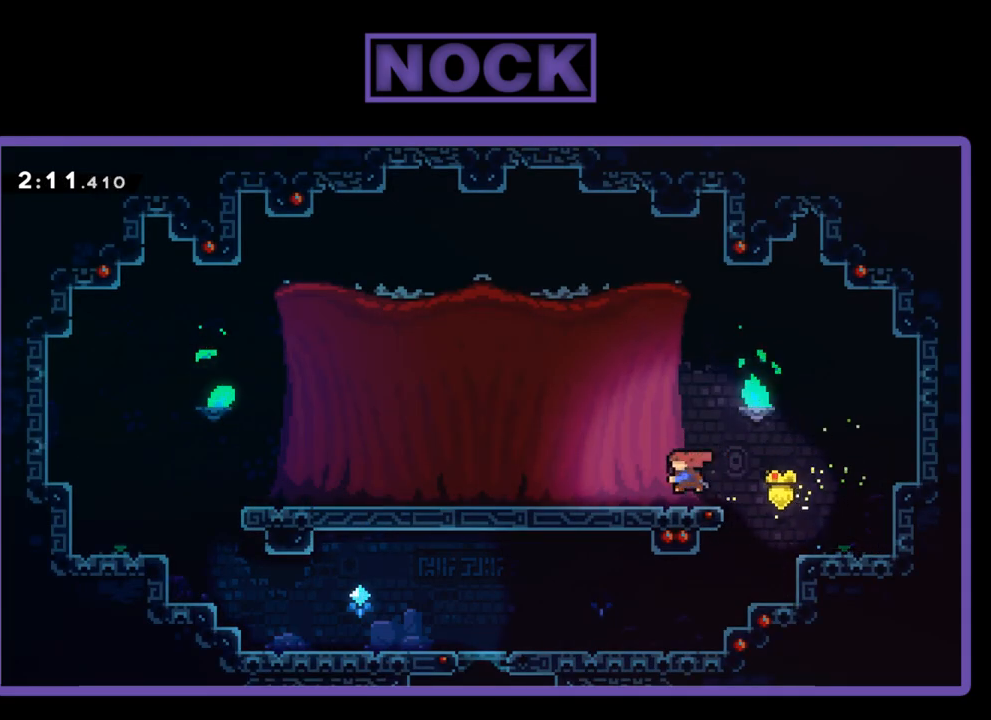
{"buttons": ["CIRCLE", "DPAD_LEFT"], "events": [[17, "CIRCLE", "down"], [483, "R2", "up"]]}
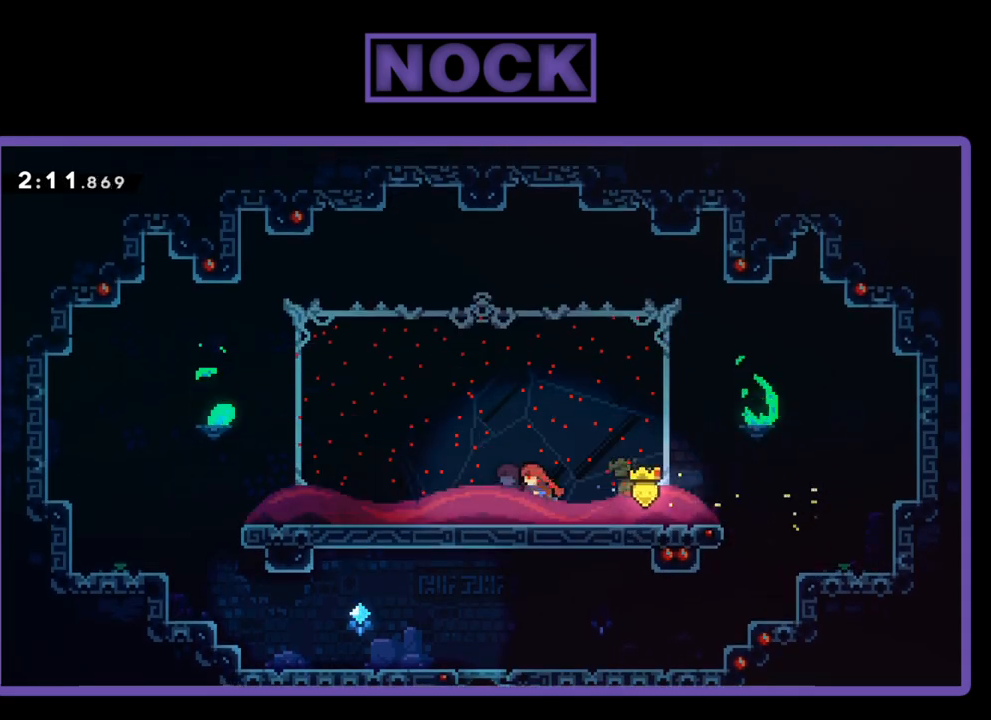
{"buttons": [], "events": [[17, "CIRCLE", "up"], [83, "DPAD_LEFT", "up"], [217, "START", "down"], [317, "START", "up"], [383, "DPAD_DOWN", "down"], [450, "DPAD_DOWN", "up"]]}
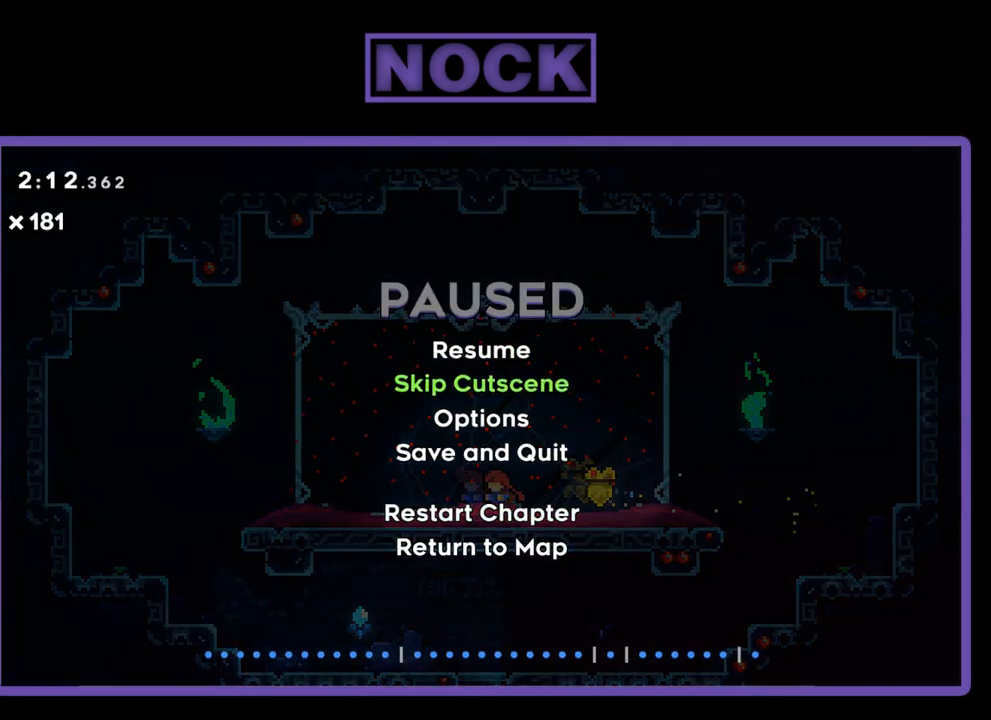
{"buttons": [], "events": [[50, "CROSS", "down"], [150, "CROSS", "up"]]}